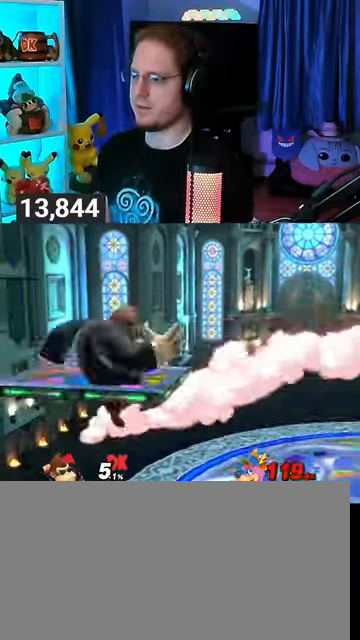
Gameplay with a controller (Nintendo layout); each line is a JSON object with the inputs held at the frame after it. "events" lists button and stick changes between this image and that frame as [ms after this image, input, new state], when the widget could be followed in between. Not read: L3 R3.
{"buttons": [], "left_stick": "center", "right_stick": "center", "events": [[67, "left_stick", "down-left"], [167, "Y", "up"], [167, "left_stick", "right"], [367, "left_stick", "center"]]}
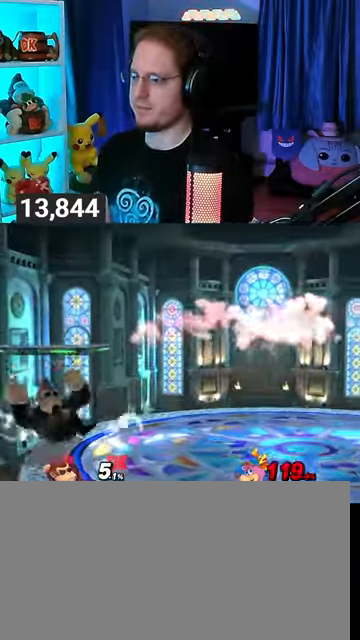
{"buttons": ["Y"], "left_stick": "center", "right_stick": "center", "events": [[433, "Y", "down"]]}
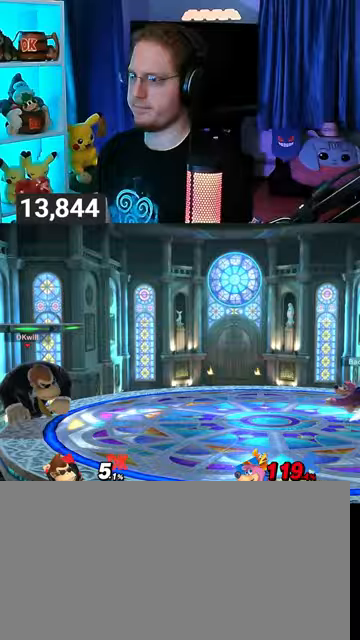
{"buttons": [], "left_stick": "center", "right_stick": "center", "events": [[100, "left_stick", "down-left"], [133, "Y", "up"], [167, "X", "down"], [367, "X", "up"], [367, "left_stick", "center"]]}
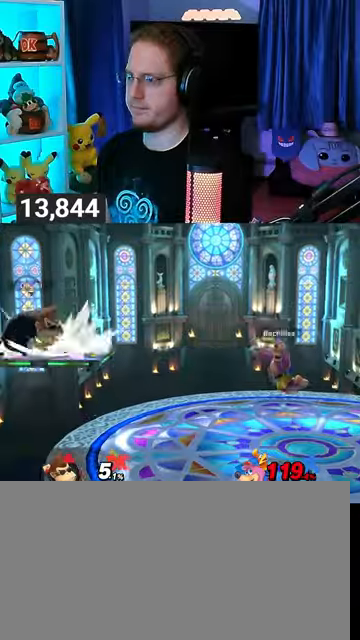
{"buttons": ["Y"], "left_stick": "right", "right_stick": "center", "events": [[100, "left_stick", "right"], [300, "Y", "down"]]}
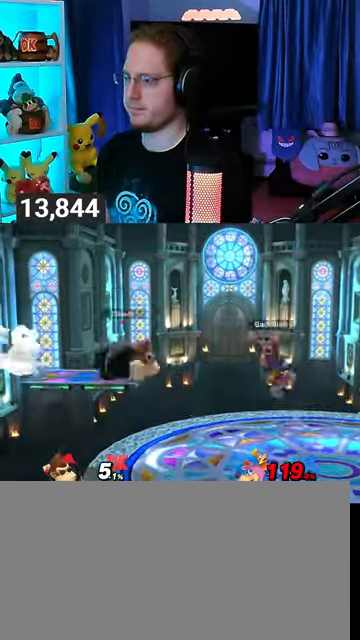
{"buttons": [], "left_stick": "right", "right_stick": "center", "events": [[67, "Y", "up"], [300, "left_stick", "center"], [400, "left_stick", "up-right"], [467, "left_stick", "right"]]}
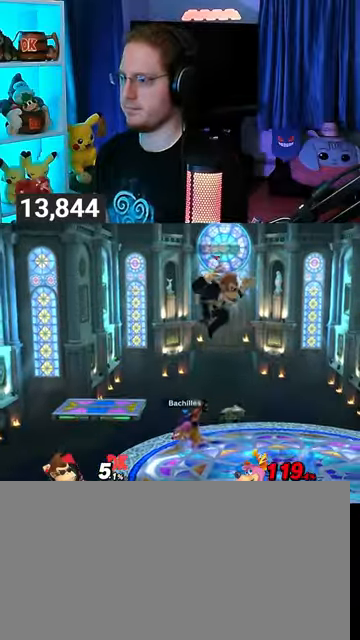
{"buttons": [], "left_stick": "right", "right_stick": "center", "events": [[133, "left_stick", "down-right"], [433, "left_stick", "center"], [500, "left_stick", "right"]]}
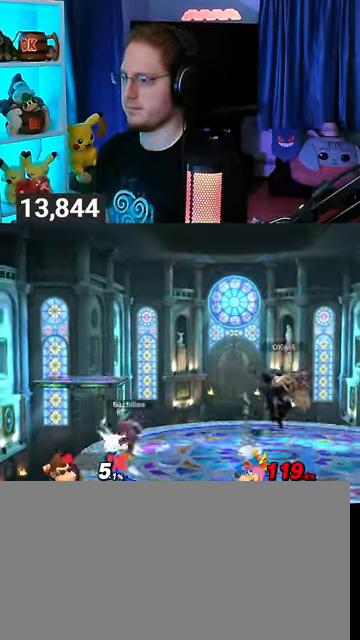
{"buttons": [], "left_stick": "left", "right_stick": "left", "events": [[233, "left_stick", "center"], [367, "left_stick", "left"], [500, "right_stick", "left"]]}
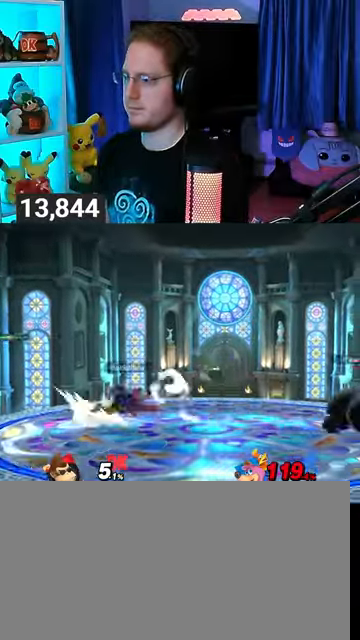
{"buttons": ["R1"], "left_stick": "left", "right_stick": "center", "events": [[67, "right_stick", "center"], [267, "R1", "down"]]}
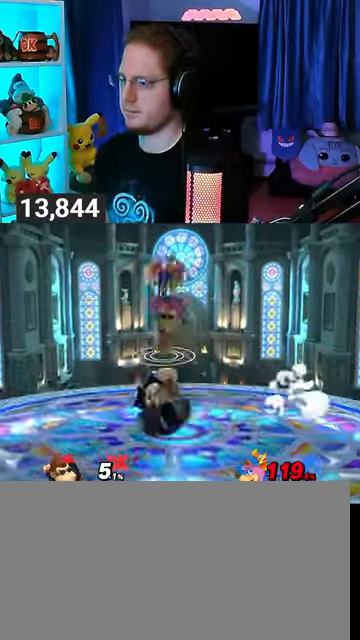
{"buttons": ["R1"], "left_stick": "up", "right_stick": "center", "events": [[133, "left_stick", "up"]]}
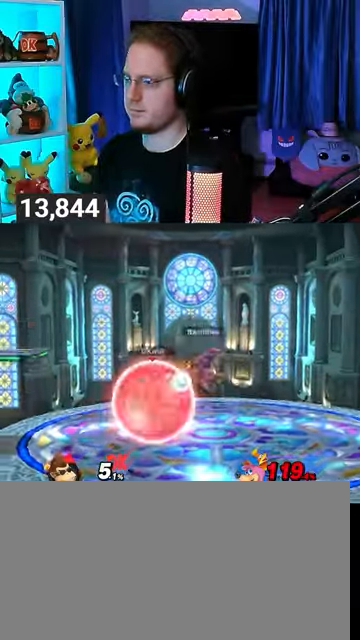
{"buttons": ["R1"], "left_stick": "center", "right_stick": "center", "events": [[300, "left_stick", "left"], [467, "left_stick", "center"]]}
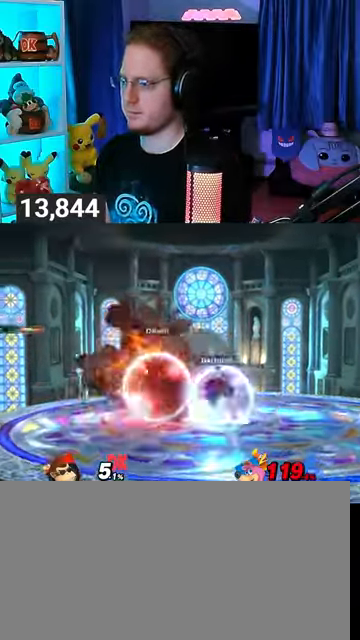
{"buttons": [], "left_stick": "center", "right_stick": "center", "events": [[133, "R1", "up"]]}
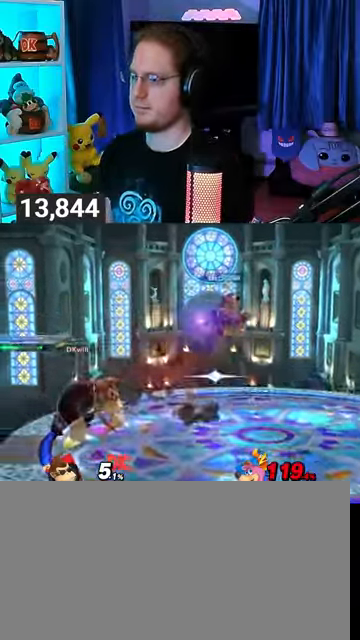
{"buttons": [], "left_stick": "left", "right_stick": "center", "events": [[33, "left_stick", "left"], [100, "left_stick", "center"], [267, "left_stick", "right"], [400, "left_stick", "center"], [467, "left_stick", "left"]]}
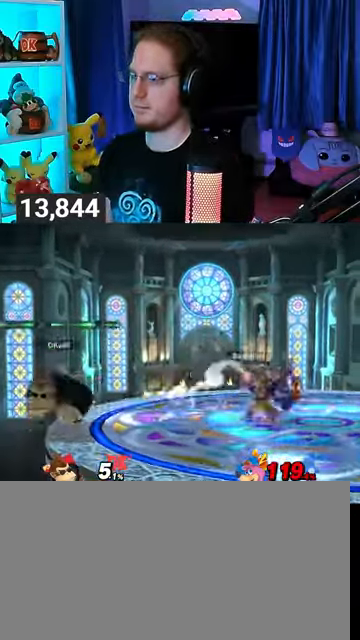
{"buttons": [], "left_stick": "right", "right_stick": "center", "events": [[100, "left_stick", "right"], [133, "A", "down"], [433, "A", "up"]]}
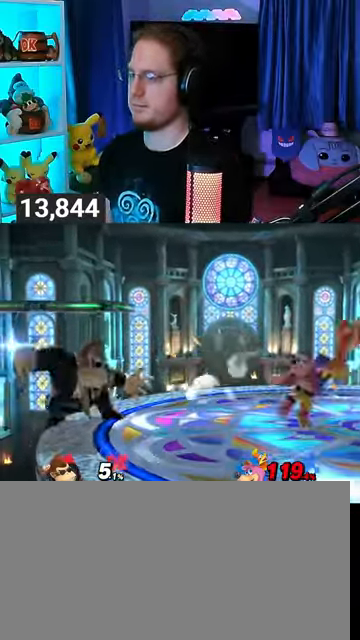
{"buttons": [], "left_stick": "center", "right_stick": "center", "events": [[33, "A", "down"], [67, "A", "up"], [133, "A", "down"], [300, "A", "up"], [400, "left_stick", "center"]]}
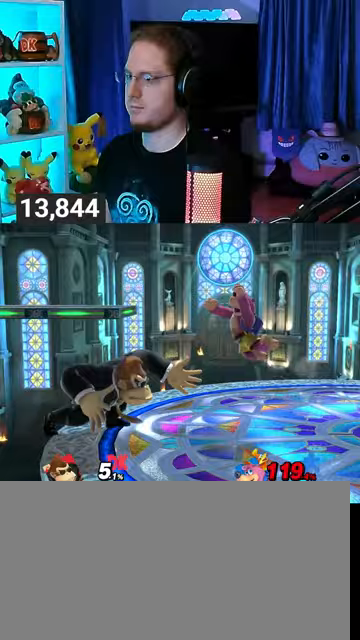
{"buttons": [], "left_stick": "left", "right_stick": "center", "events": [[33, "left_stick", "left"]]}
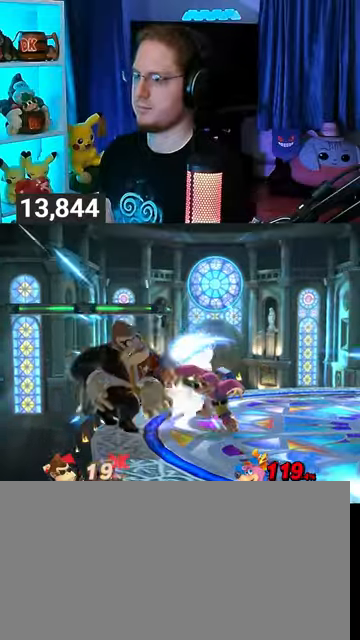
{"buttons": [], "left_stick": "center", "right_stick": "center", "events": [[133, "left_stick", "center"], [300, "left_stick", "left"], [400, "B", "down"], [400, "left_stick", "center"], [433, "B", "up"]]}
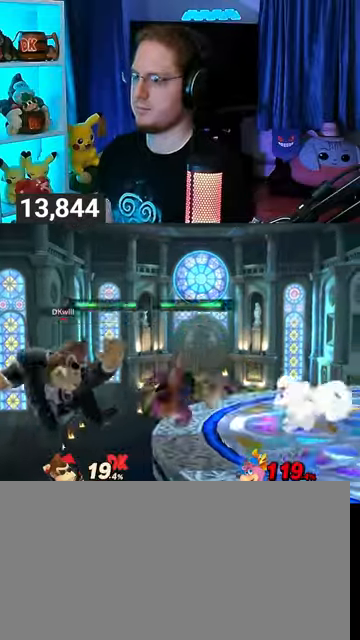
{"buttons": [], "left_stick": "up-left", "right_stick": "center", "events": [[133, "L1", "down"], [233, "L1", "up"], [367, "left_stick", "up-left"]]}
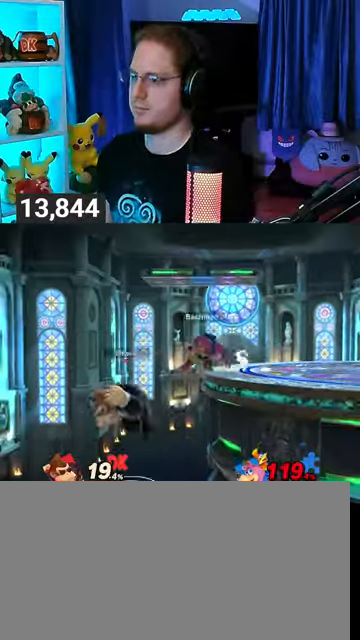
{"buttons": [], "left_stick": "down-right", "right_stick": "center", "events": [[33, "Y", "down"], [133, "left_stick", "up-right"], [333, "Y", "up"], [433, "left_stick", "down"], [500, "left_stick", "down-right"]]}
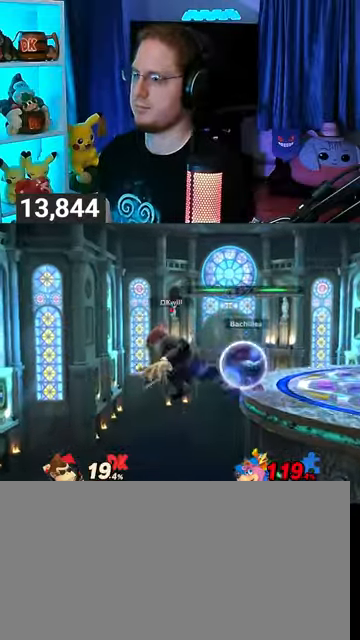
{"buttons": [], "left_stick": "up-right", "right_stick": "center", "events": [[33, "left_stick", "up-right"], [167, "B", "down"], [233, "B", "up"], [233, "left_stick", "down-right"], [367, "left_stick", "up-right"]]}
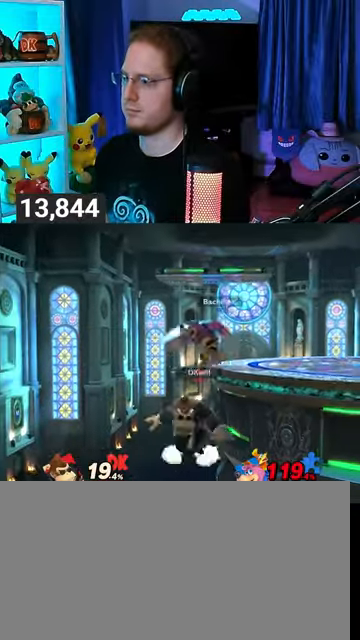
{"buttons": [], "left_stick": "center", "right_stick": "center", "events": [[67, "left_stick", "center"], [233, "left_stick", "right"], [467, "left_stick", "center"]]}
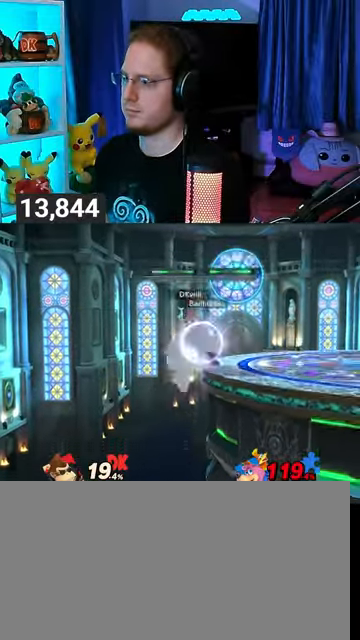
{"buttons": [], "left_stick": "up", "right_stick": "center", "events": [[167, "left_stick", "up"], [333, "A", "down"], [367, "A", "up"], [400, "A", "down"], [433, "A", "up"]]}
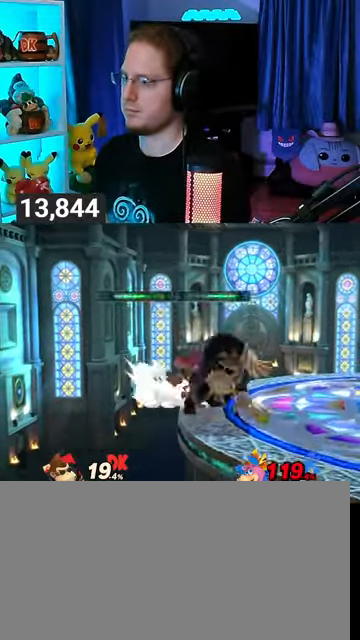
{"buttons": [], "left_stick": "center", "right_stick": "center", "events": [[33, "A", "down"], [100, "A", "up"], [133, "A", "down"], [267, "A", "up"], [367, "left_stick", "center"]]}
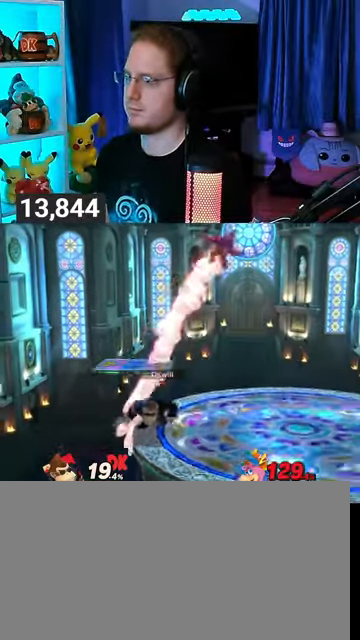
{"buttons": [], "left_stick": "center", "right_stick": "center", "events": [[133, "left_stick", "right"], [233, "Y", "down"], [433, "Y", "up"], [433, "left_stick", "center"]]}
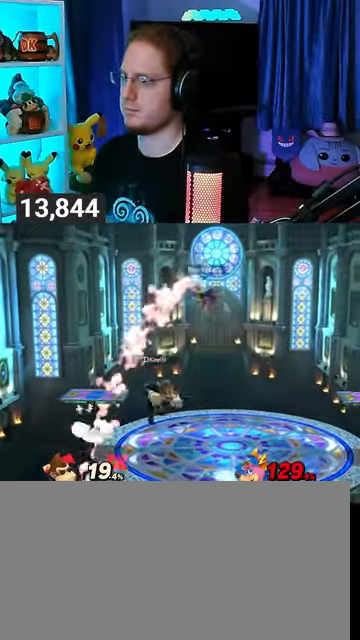
{"buttons": [], "left_stick": "center", "right_stick": "center", "events": []}
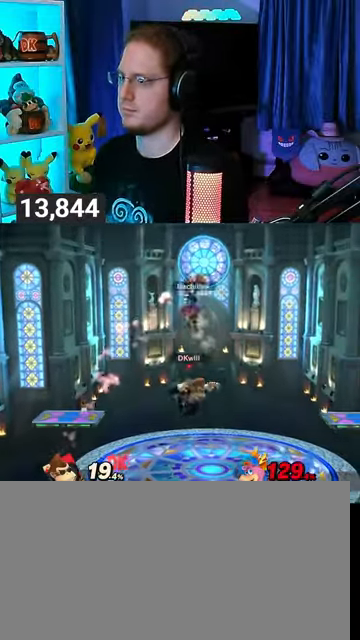
{"buttons": [], "left_stick": "left", "right_stick": "center", "events": [[233, "Y", "down"], [267, "left_stick", "left"], [333, "Y", "up"]]}
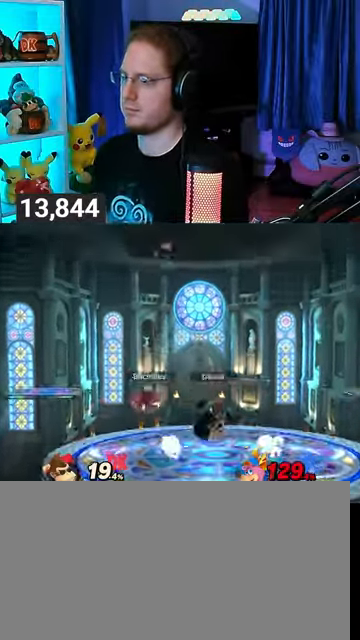
{"buttons": ["B"], "left_stick": "center", "right_stick": "center", "events": [[433, "left_stick", "center"], [467, "B", "down"]]}
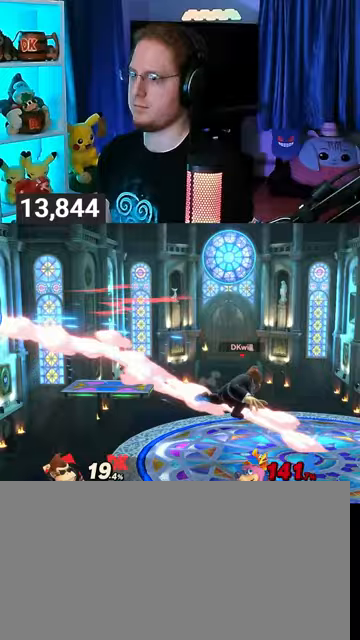
{"buttons": [], "left_stick": "center", "right_stick": "center", "events": [[67, "B", "up"]]}
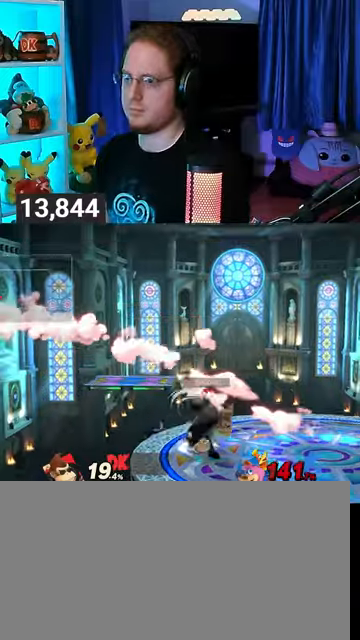
{"buttons": [], "left_stick": "center", "right_stick": "center", "events": []}
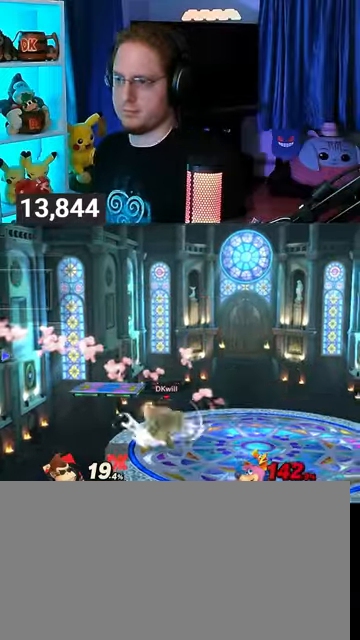
{"buttons": [], "left_stick": "center", "right_stick": "center", "events": []}
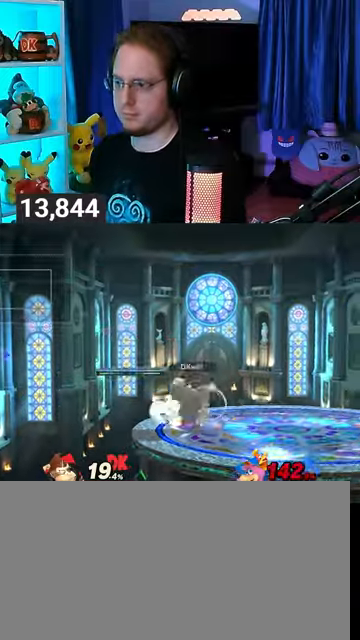
{"buttons": [], "left_stick": "down", "right_stick": "center", "events": [[300, "left_stick", "up-left"], [500, "left_stick", "down"]]}